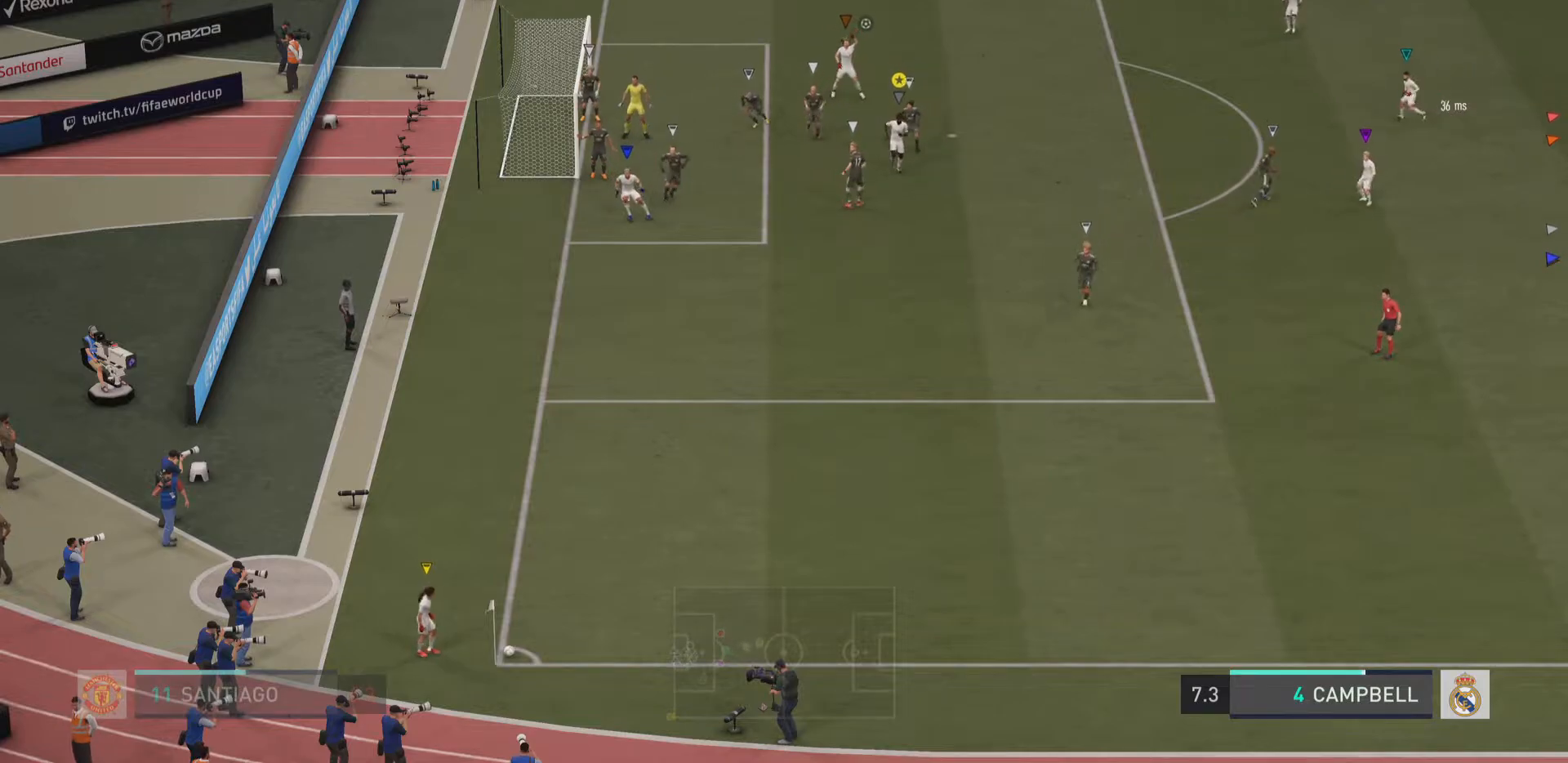
Gameplay with a controller (PlayStation layout); each line is a JSON object with the inputs held at the frame after it. "events" lists button and stick changes between this image and that frame as [ms after this image, input, new state], when the widget could be followed in between. Not read: L1 L3 R3.
{"buttons": [], "left_stick": "left", "right_stick": "center", "events": [[167, "left_stick", "left"]]}
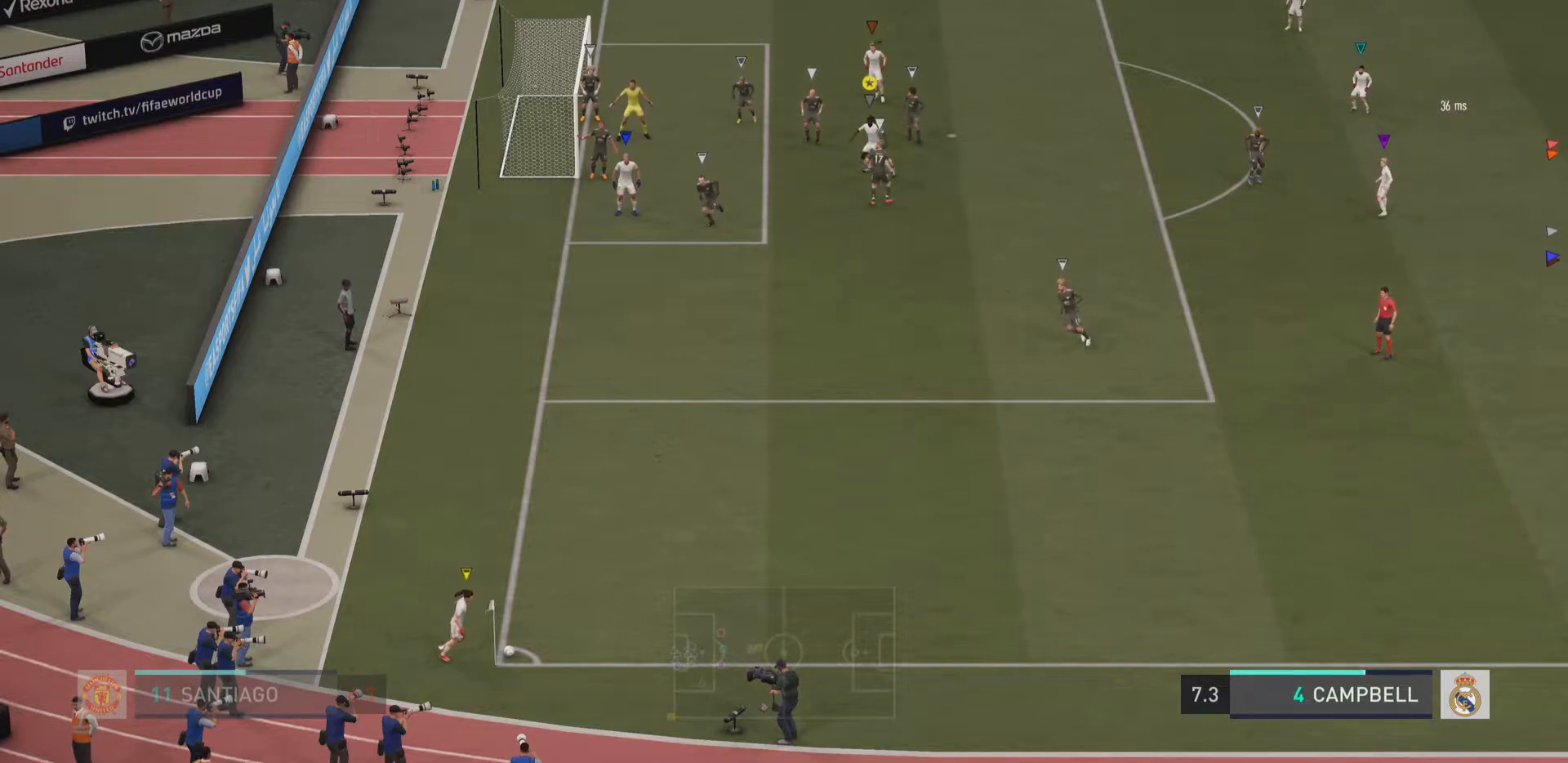
{"buttons": [], "left_stick": "up", "right_stick": "center", "events": [[150, "left_stick", "up-left"], [284, "left_stick", "up"]]}
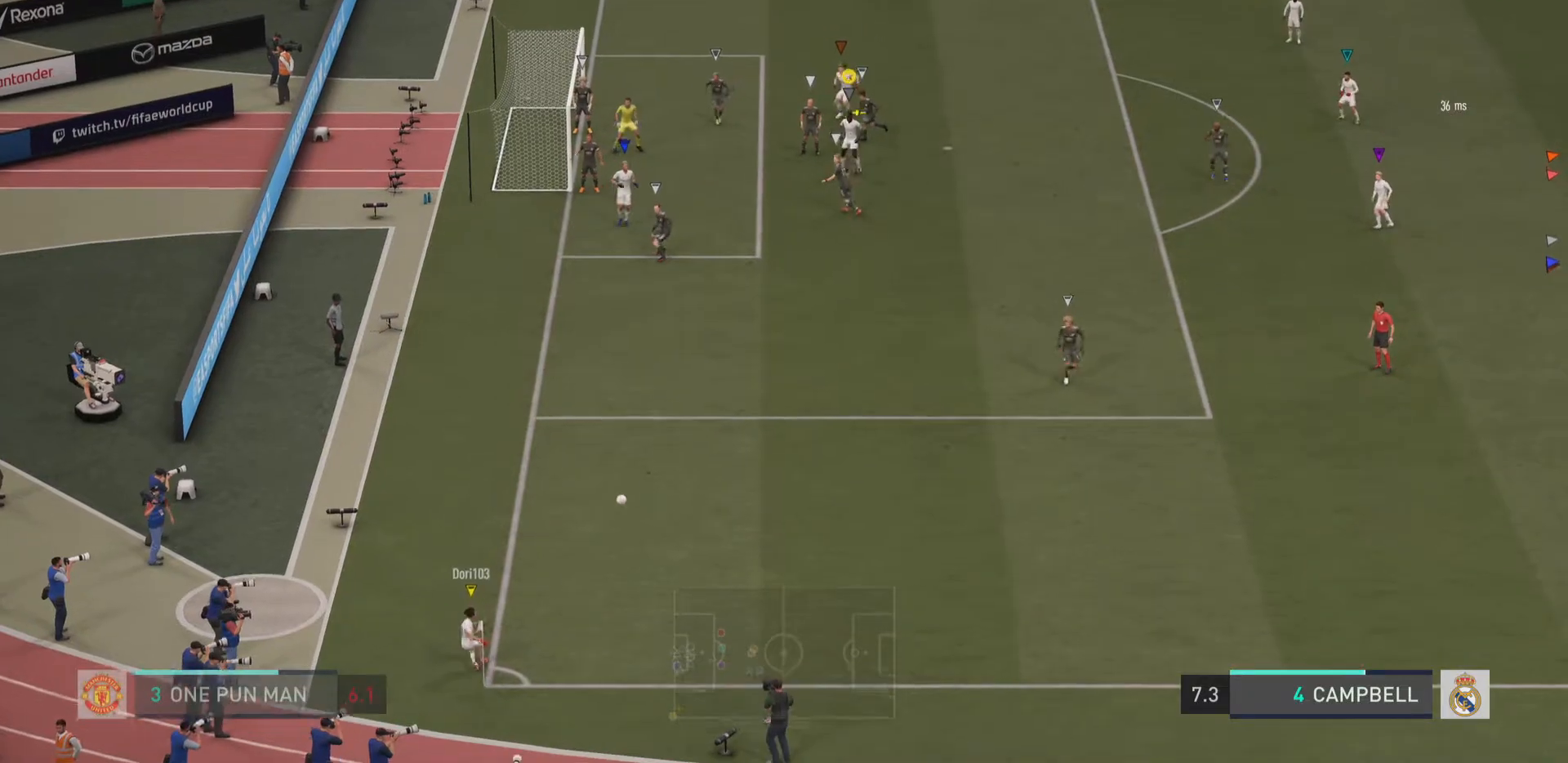
{"buttons": [], "left_stick": "center", "right_stick": "center", "events": [[150, "SQUARE", "down"], [150, "left_stick", "center"], [250, "left_stick", "left"], [317, "SQUARE", "up"], [383, "left_stick", "center"]]}
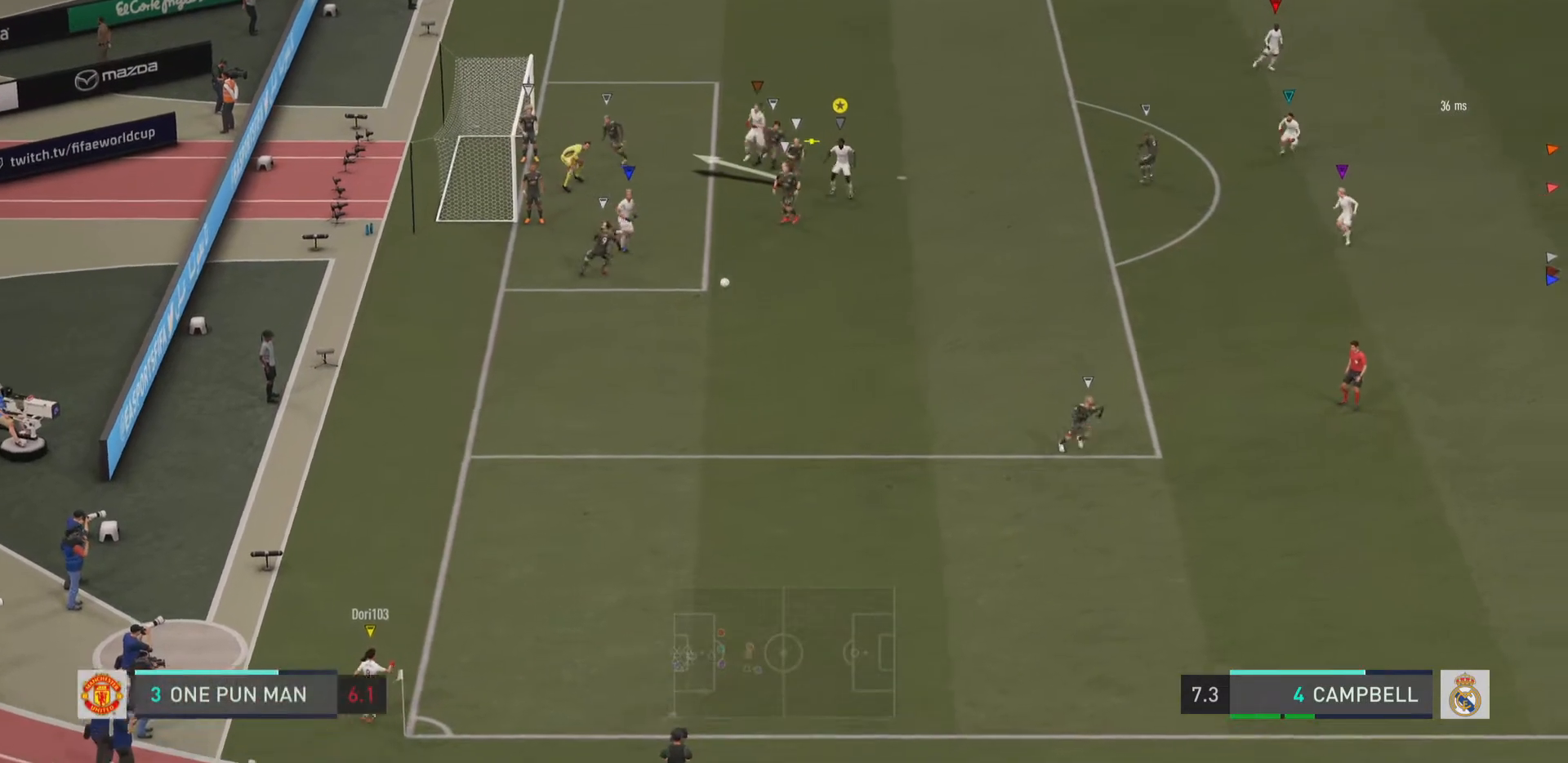
{"buttons": ["SQUARE", "R1"], "left_stick": "up-left", "right_stick": "center", "events": [[351, "left_stick", "up-left"], [467, "R1", "down"], [467, "SQUARE", "down"]]}
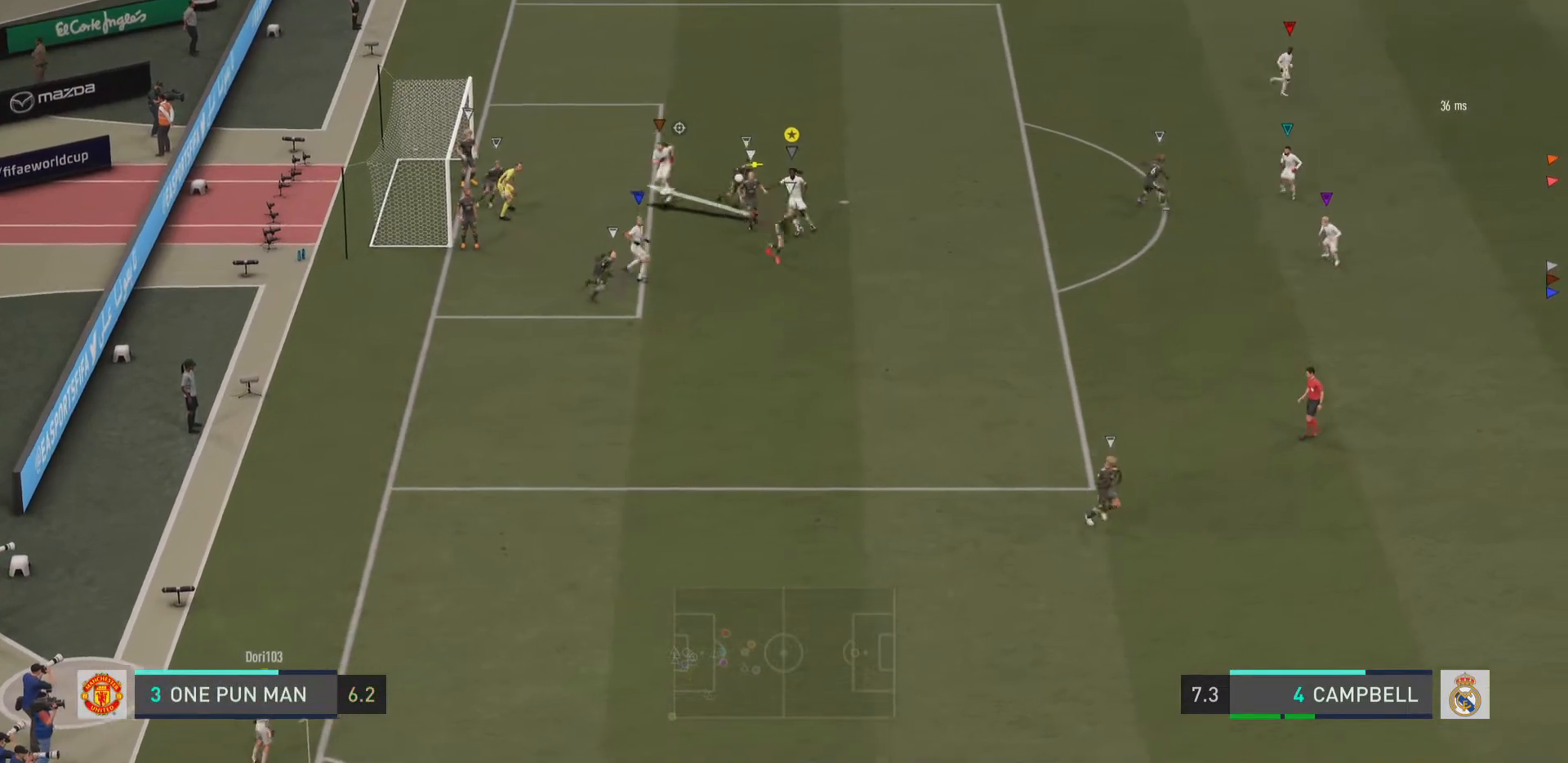
{"buttons": [], "left_stick": "left", "right_stick": "center", "events": [[200, "left_stick", "left"], [233, "SQUARE", "up"], [267, "R1", "up"]]}
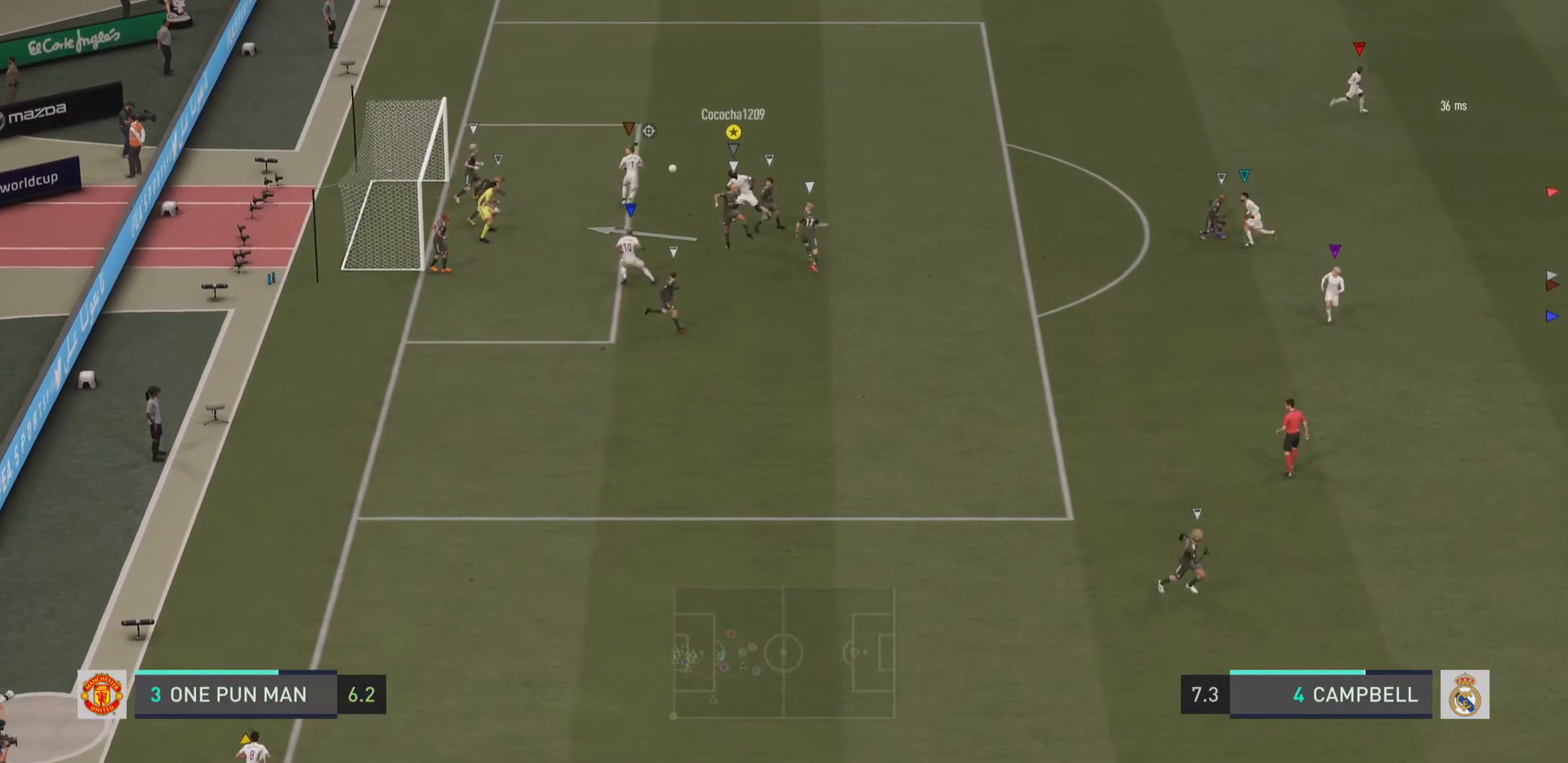
{"buttons": [], "left_stick": "center", "right_stick": "center", "events": [[217, "left_stick", "center"]]}
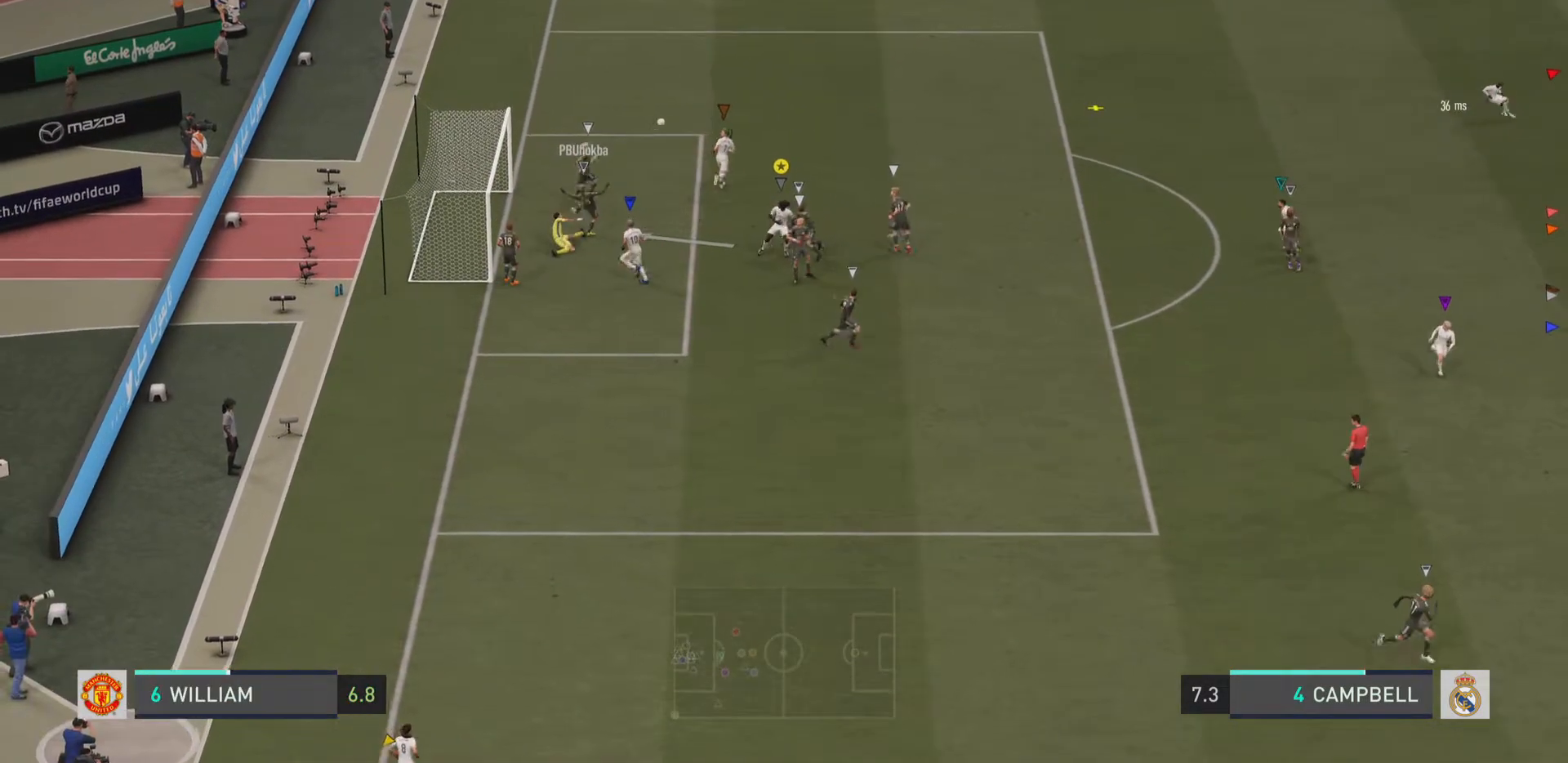
{"buttons": [], "left_stick": "right", "right_stick": "center", "events": [[450, "left_stick", "right"]]}
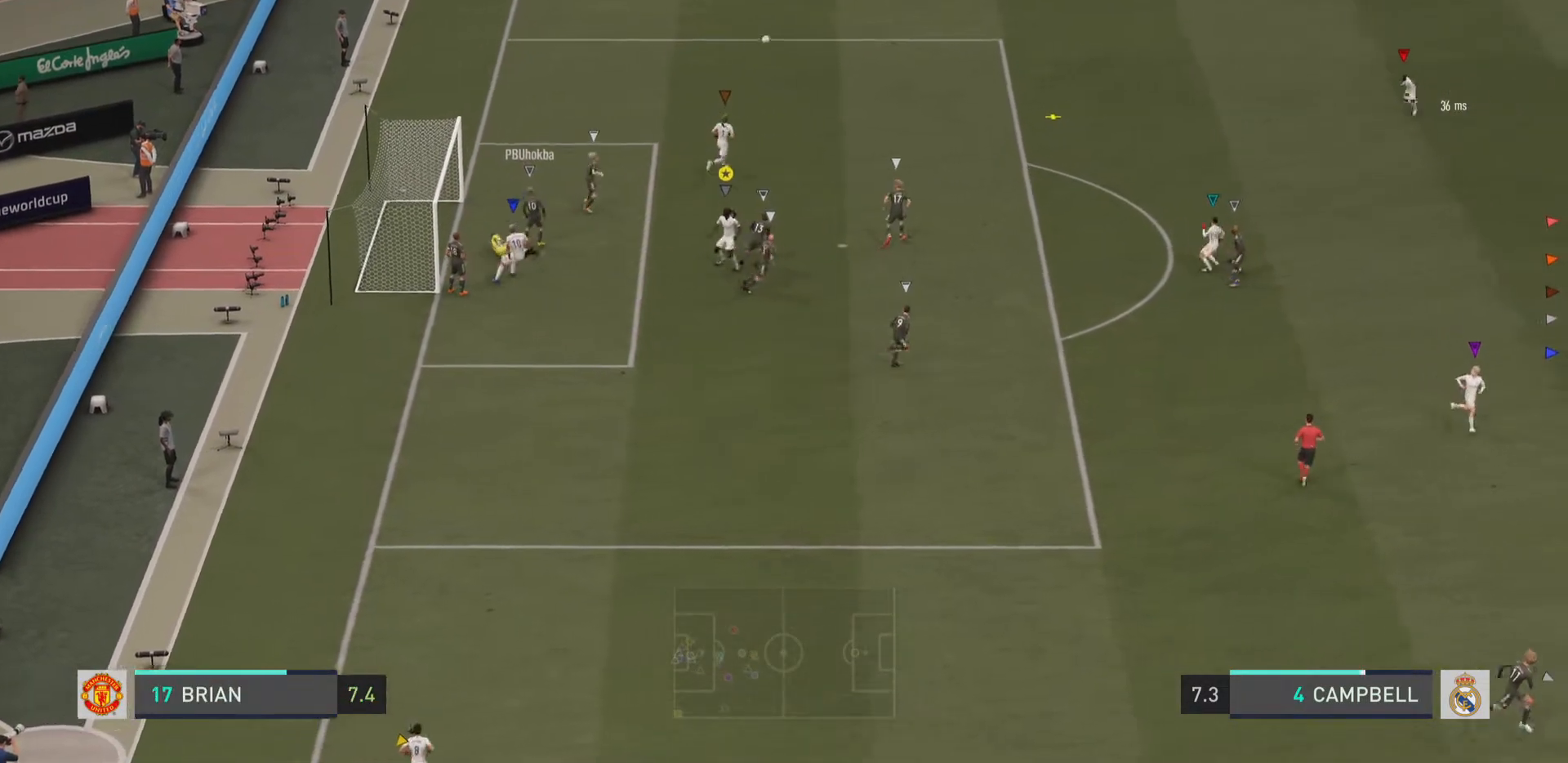
{"buttons": ["R2"], "left_stick": "right", "right_stick": "center", "events": [[84, "R2", "down"]]}
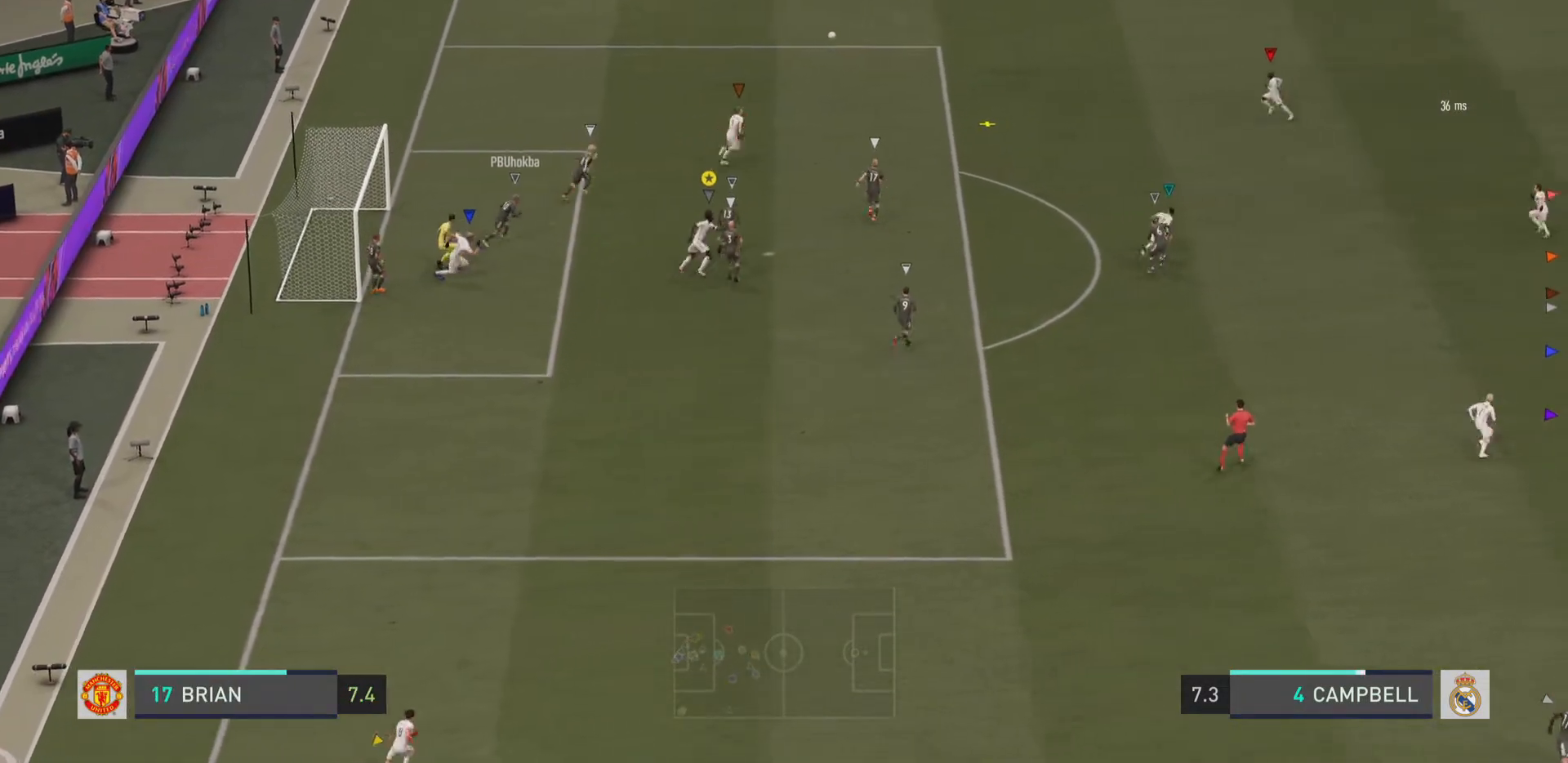
{"buttons": ["R2"], "left_stick": "right", "right_stick": "center", "events": []}
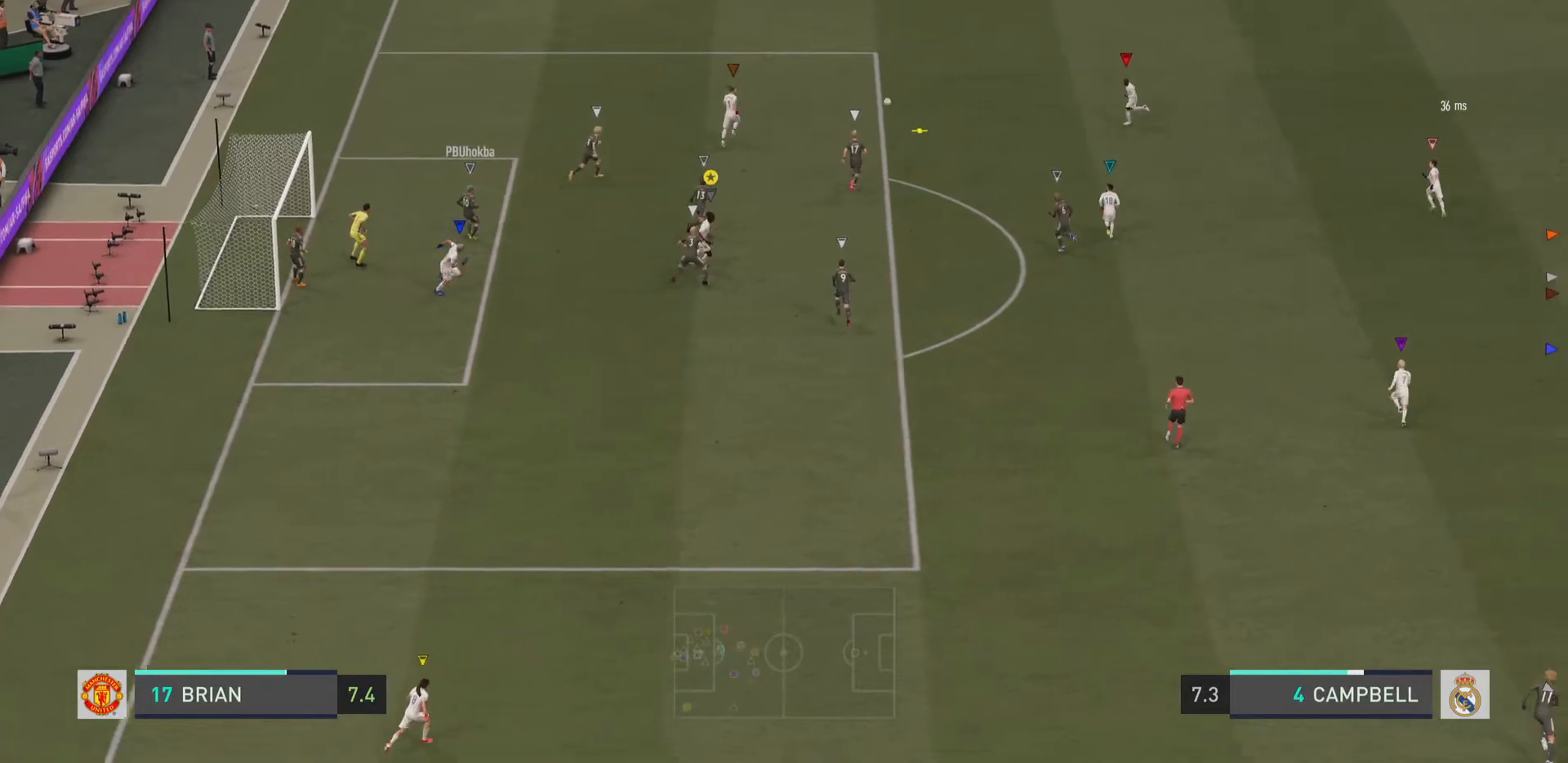
{"buttons": ["R2"], "left_stick": "up-right", "right_stick": "center", "events": [[100, "R2", "up"], [351, "left_stick", "up-right"], [417, "R2", "down"]]}